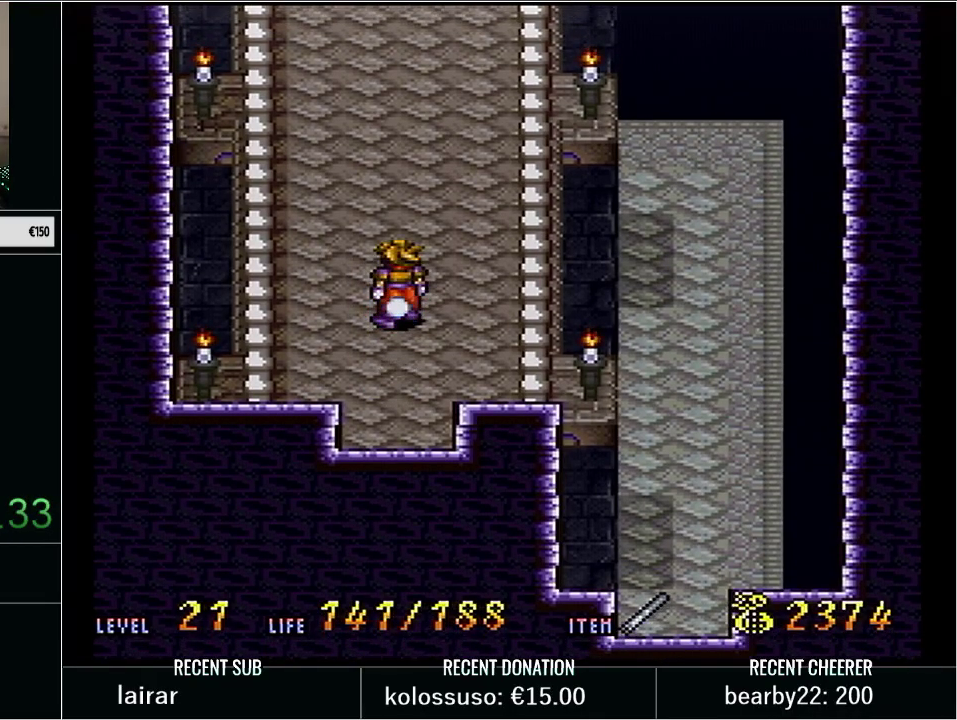
Gameplay with a controller (Nintendo layout); each line is a JSON object with the inputs held at the frame after it. "events" lists button and stick changes between this image and that frame as [ms after this image, input, new state], when the widget could be followed in between. Not read: L3 R3.
{"buttons": ["START"], "events": [[483, "START", "down"]]}
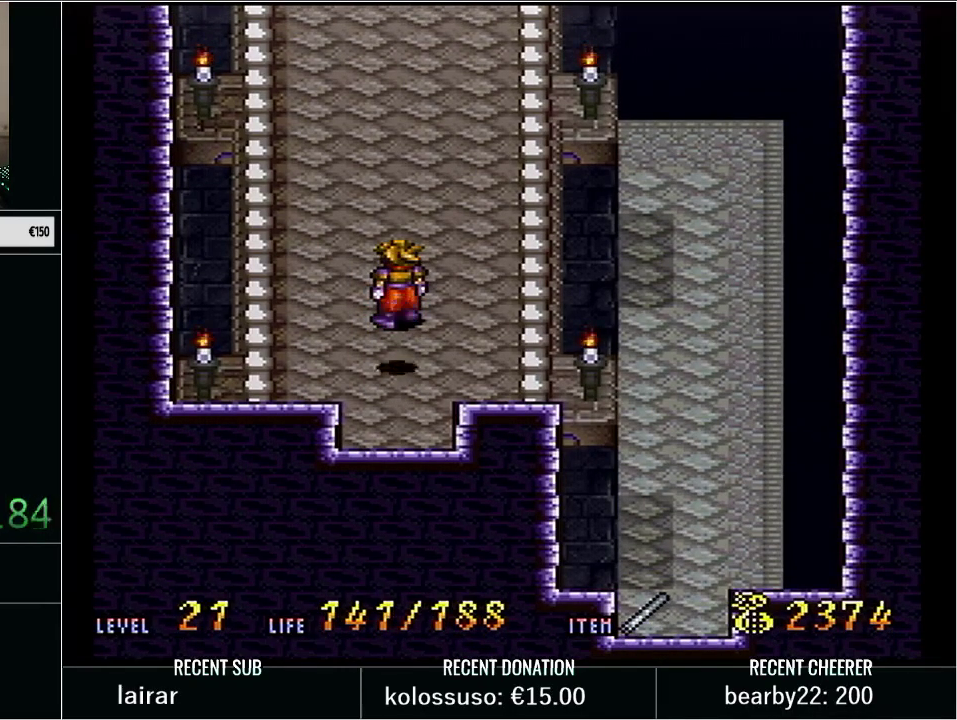
{"buttons": [], "events": [[133, "START", "up"], [233, "R1", "down"], [267, "START", "down"], [383, "R1", "up"], [383, "START", "up"]]}
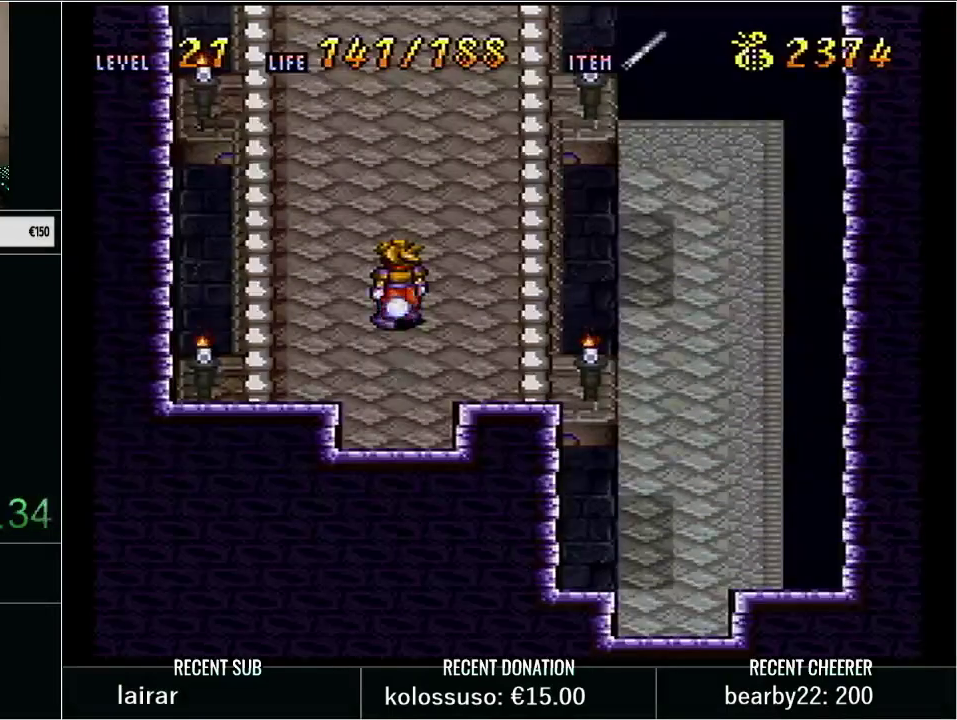
{"buttons": [], "events": []}
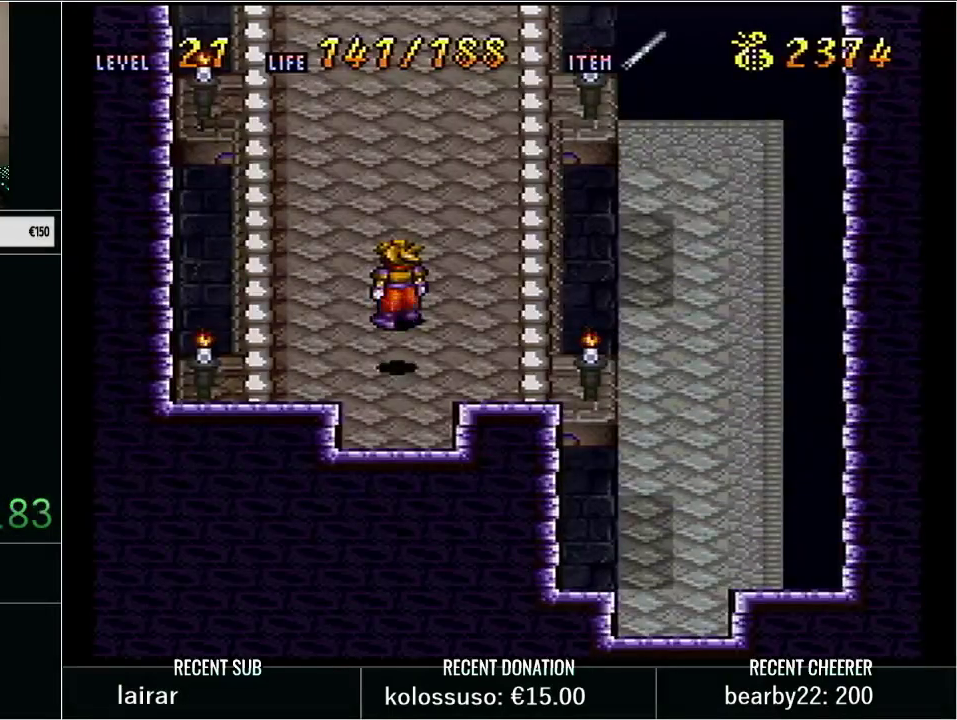
{"buttons": [], "events": []}
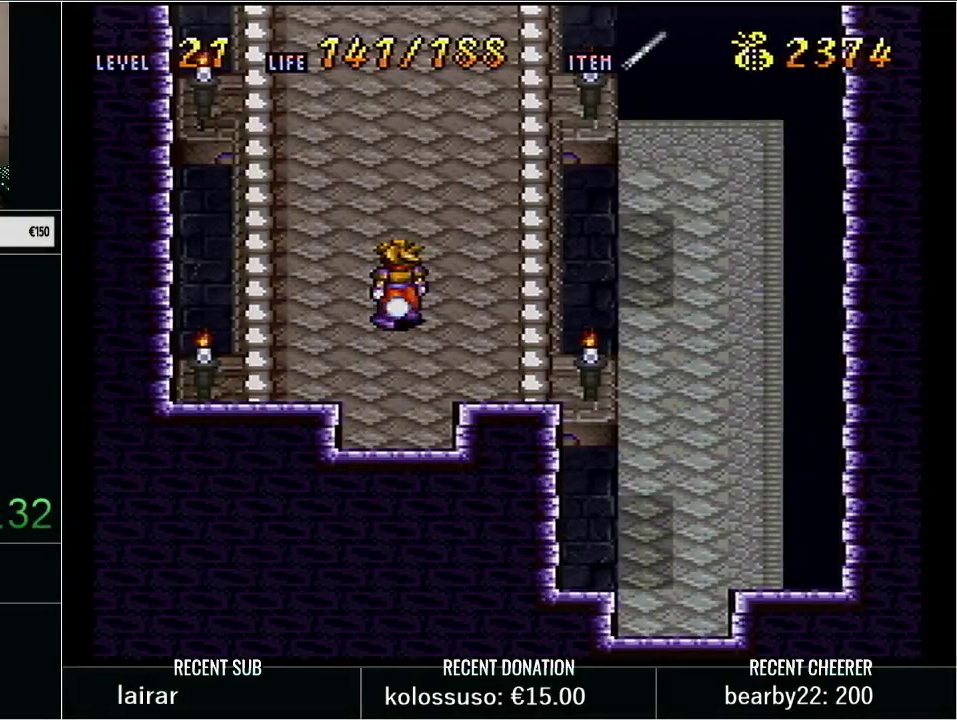
{"buttons": [], "events": [[167, "X", "down"], [317, "X", "up"]]}
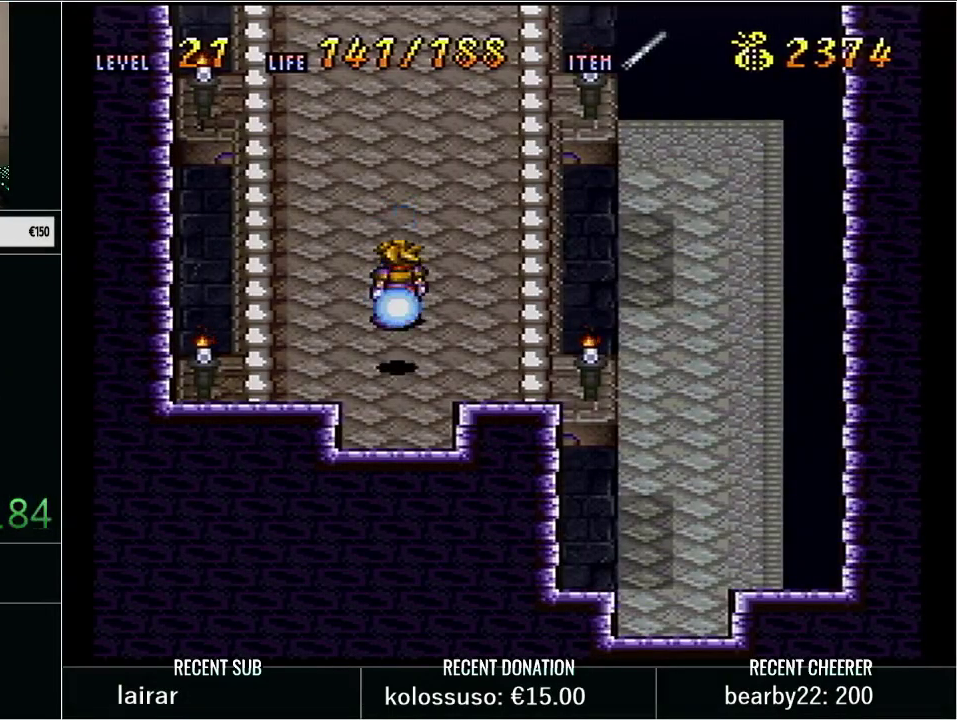
{"buttons": [], "events": [[83, "DPAD_LEFT", "down"], [167, "DPAD_LEFT", "up"], [200, "X", "down"], [317, "X", "up"]]}
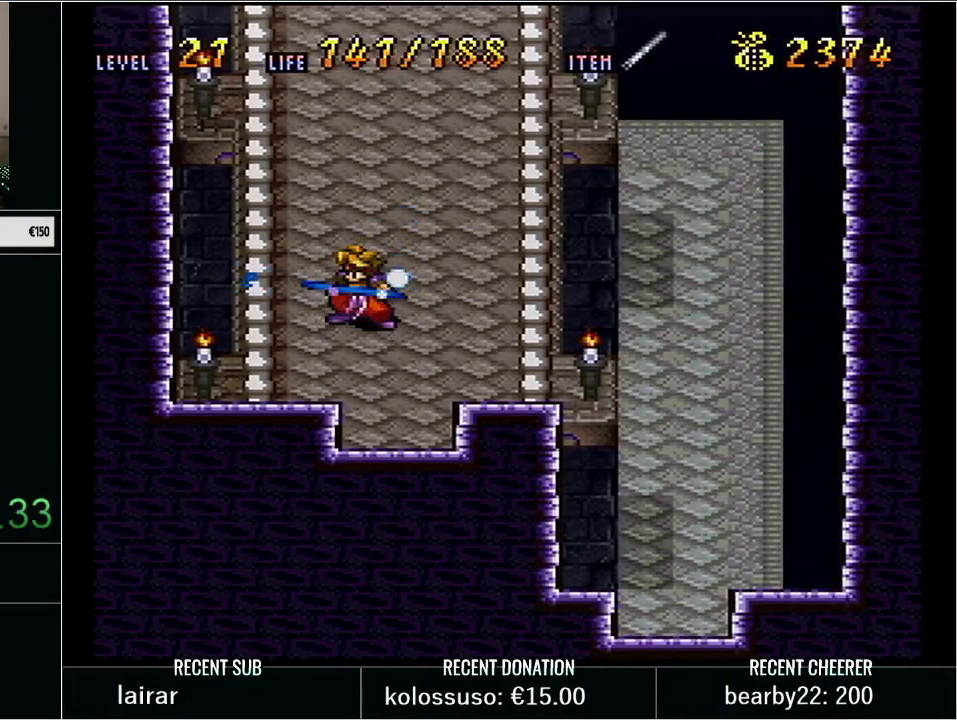
{"buttons": [], "events": [[233, "X", "down"], [383, "X", "up"]]}
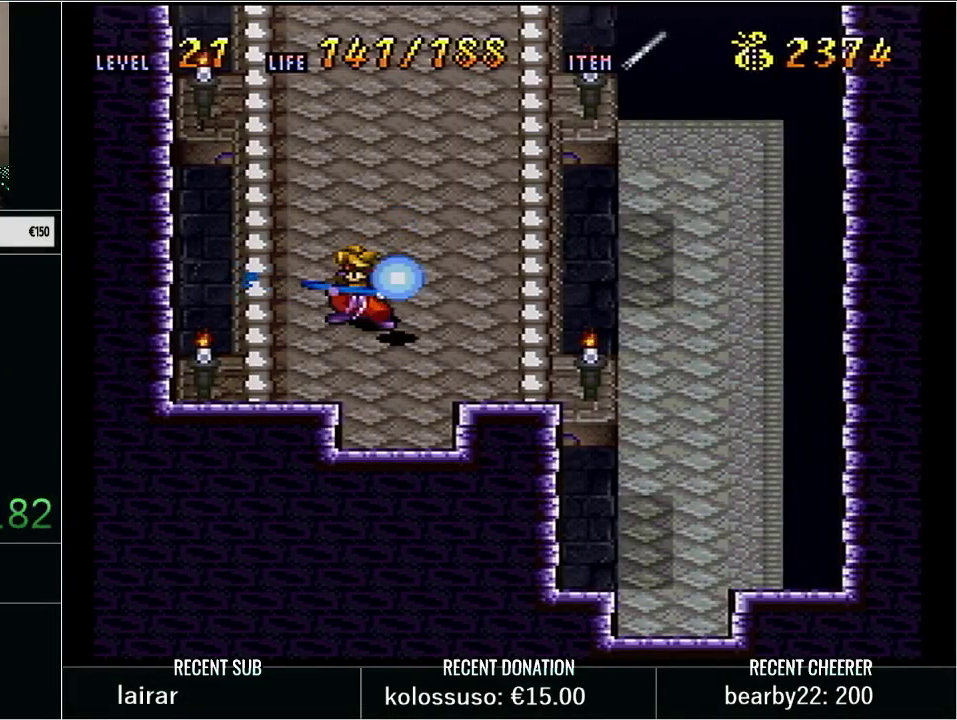
{"buttons": ["DPAD_UP"], "events": [[233, "X", "down"], [350, "X", "up"], [450, "DPAD_UP", "down"]]}
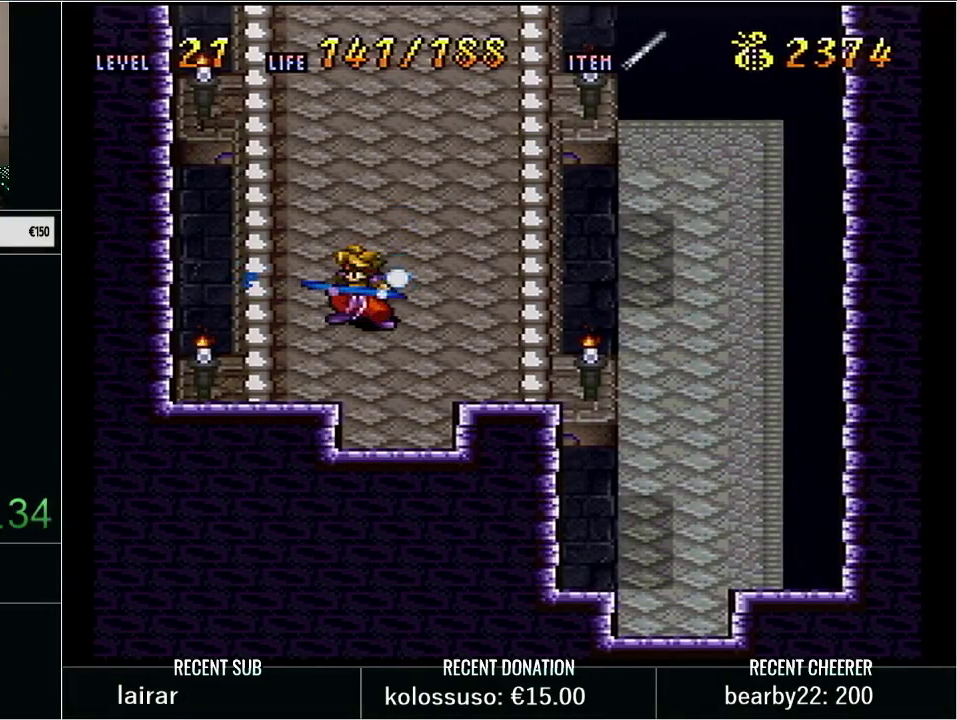
{"buttons": ["DPAD_LEFT"], "events": [[67, "X", "down"], [133, "DPAD_UP", "up"], [167, "DPAD_DOWN", "down"], [233, "X", "up"], [350, "DPAD_DOWN", "up"], [383, "DPAD_UP", "down"], [483, "DPAD_LEFT", "down"], [483, "DPAD_UP", "up"]]}
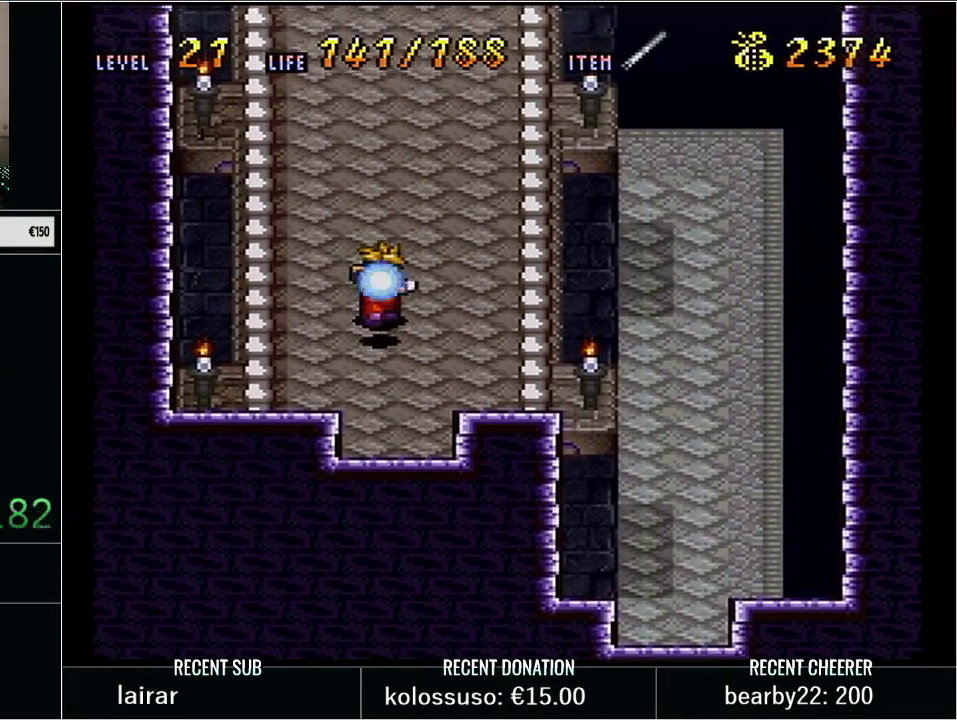
{"buttons": [], "events": [[67, "DPAD_LEFT", "up"]]}
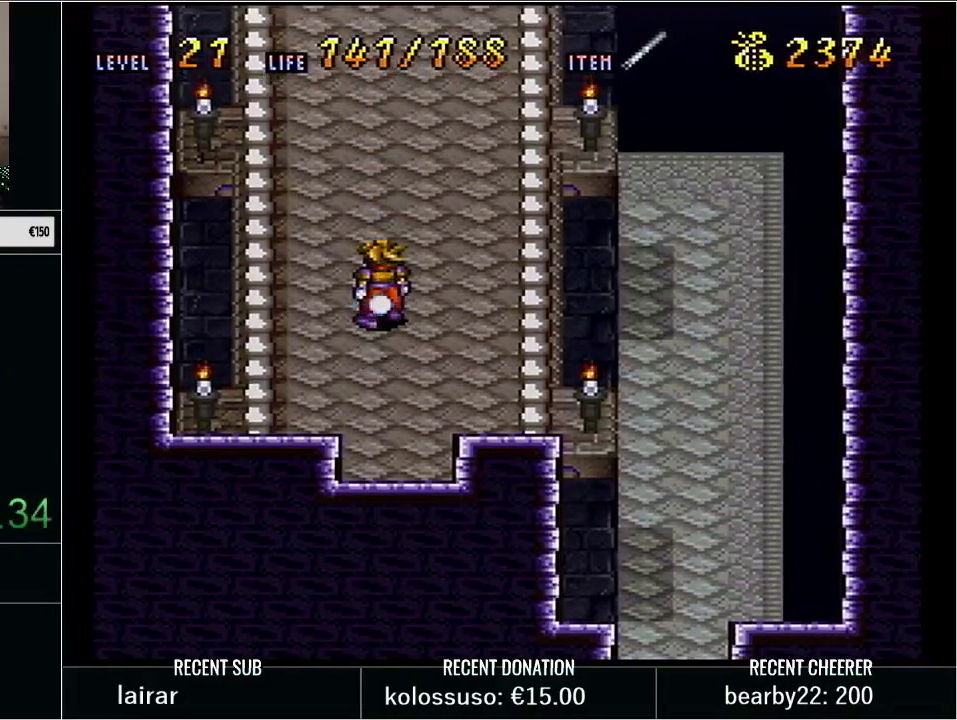
{"buttons": [], "events": []}
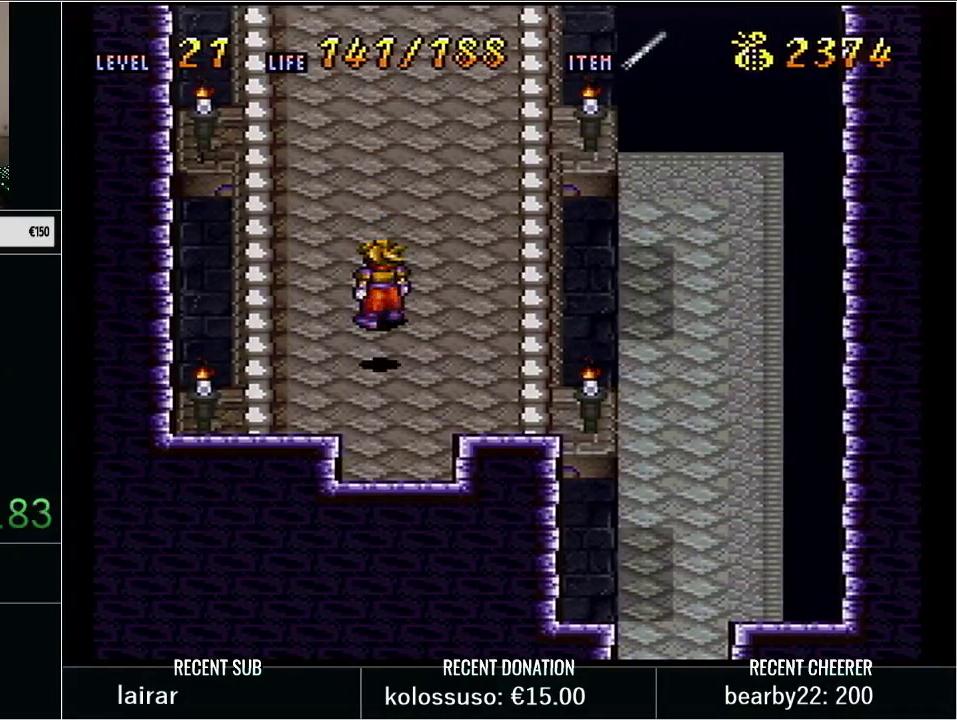
{"buttons": [], "events": [[250, "DPAD_UP", "down"], [450, "DPAD_UP", "up"]]}
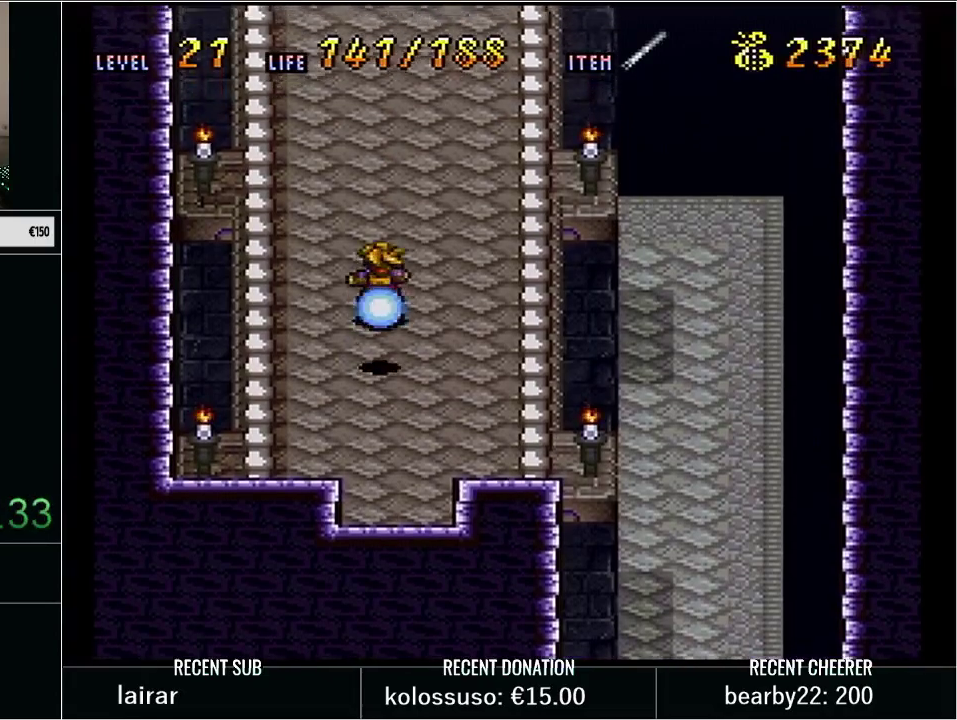
{"buttons": [], "events": []}
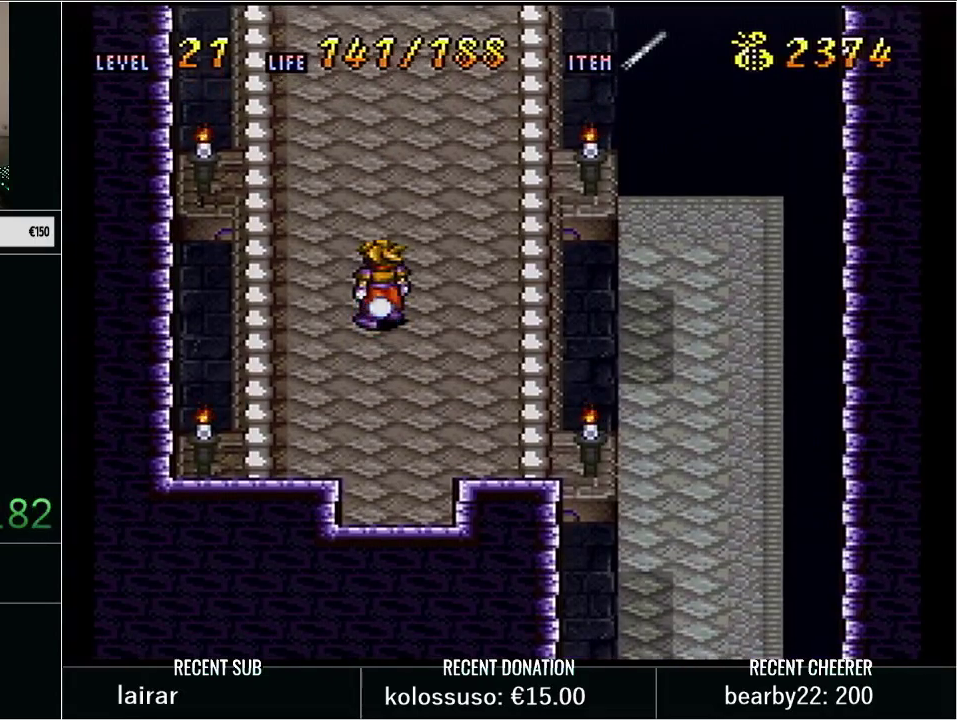
{"buttons": [], "events": [[33, "DPAD_UP", "down"], [167, "DPAD_UP", "up"]]}
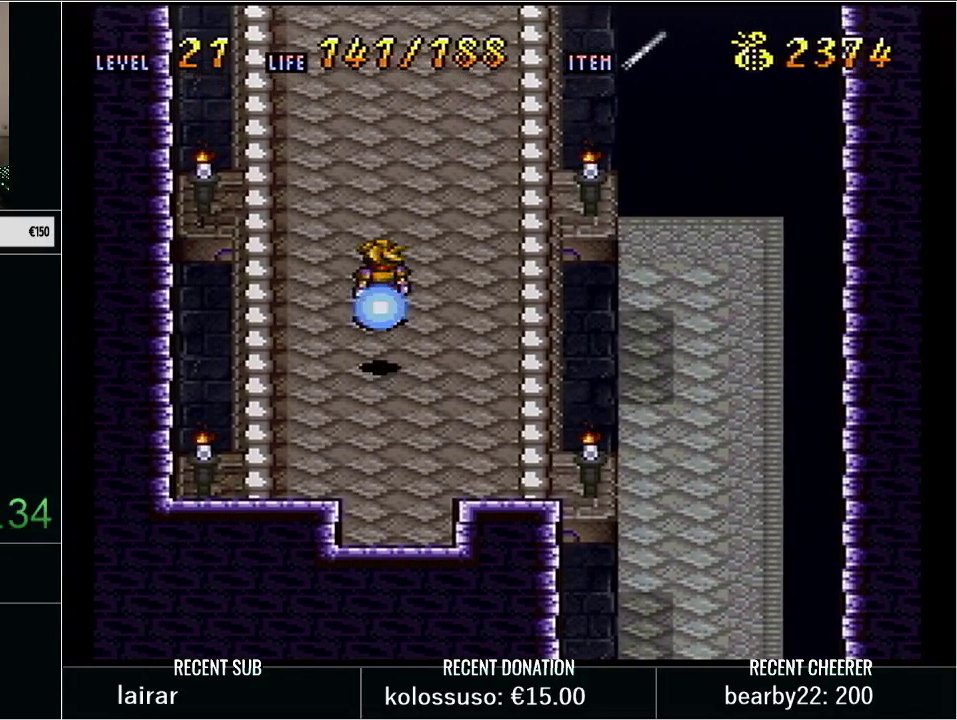
{"buttons": ["Y", "DPAD_UP"], "events": [[33, "Y", "down"], [100, "DPAD_UP", "down"]]}
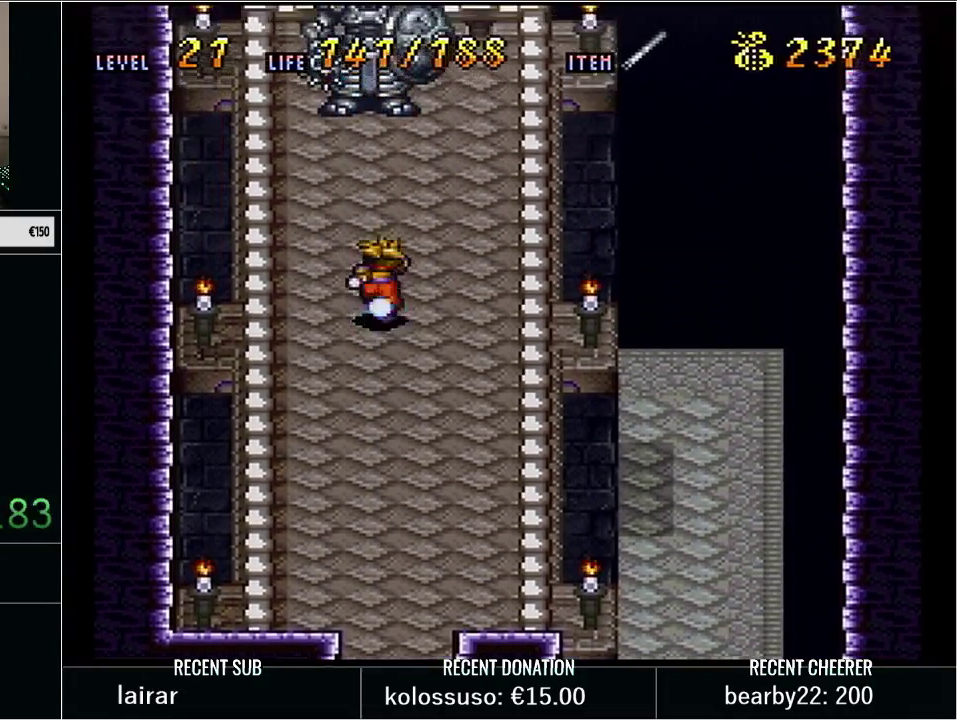
{"buttons": [], "events": [[417, "DPAD_UP", "up"], [467, "Y", "up"]]}
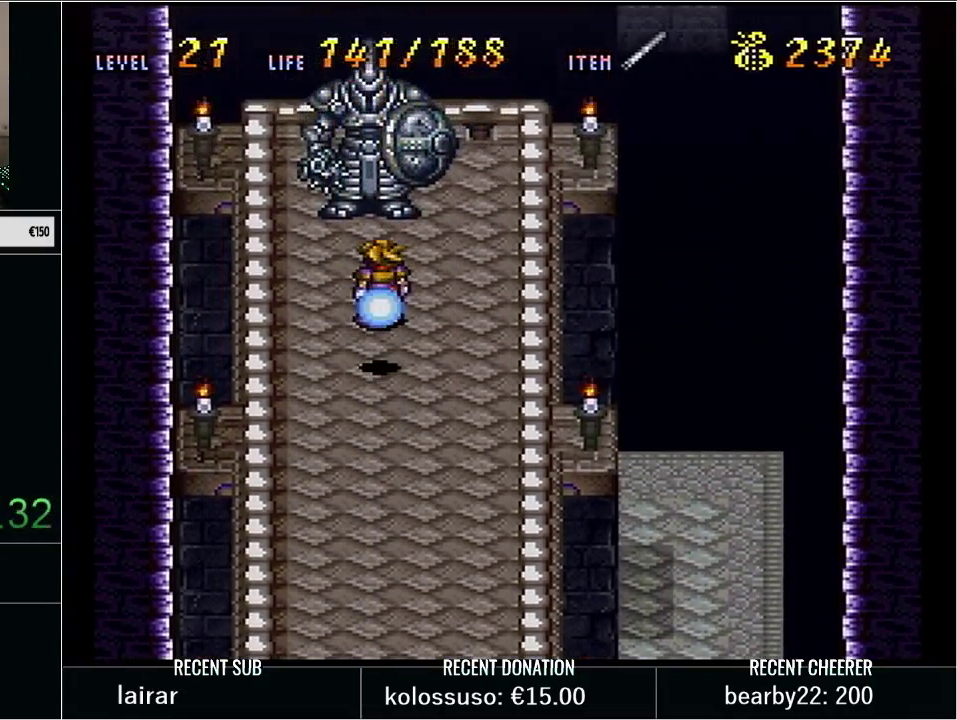
{"buttons": ["L1"], "events": [[200, "L1", "down"], [233, "X", "down"], [317, "L1", "up"], [350, "X", "up"], [450, "L1", "down"]]}
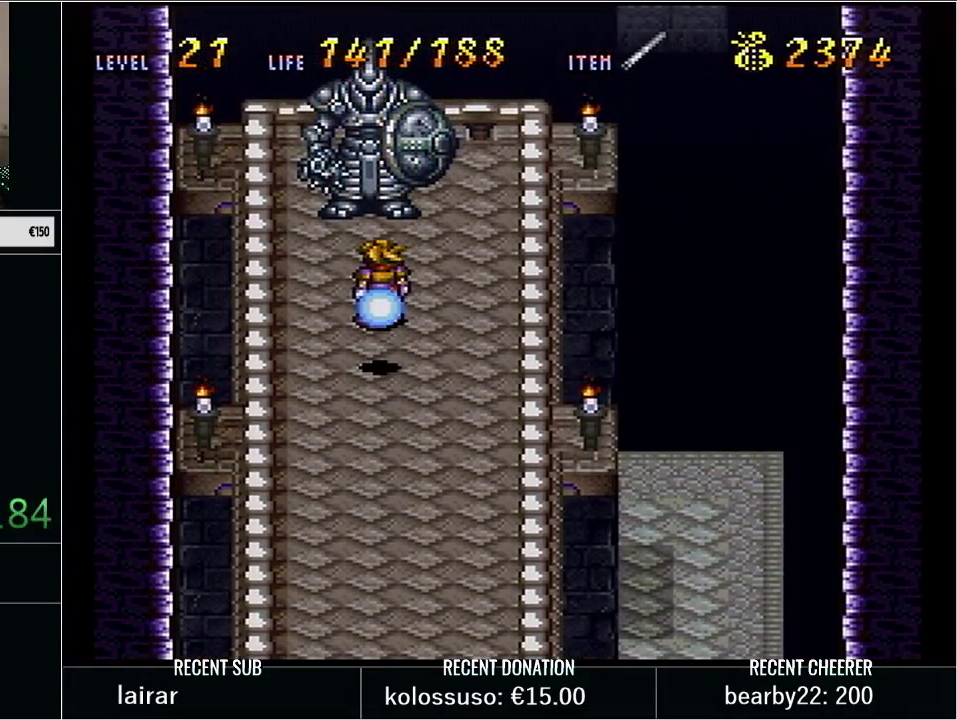
{"buttons": [], "events": [[133, "L1", "up"], [283, "L1", "down"], [417, "L1", "up"]]}
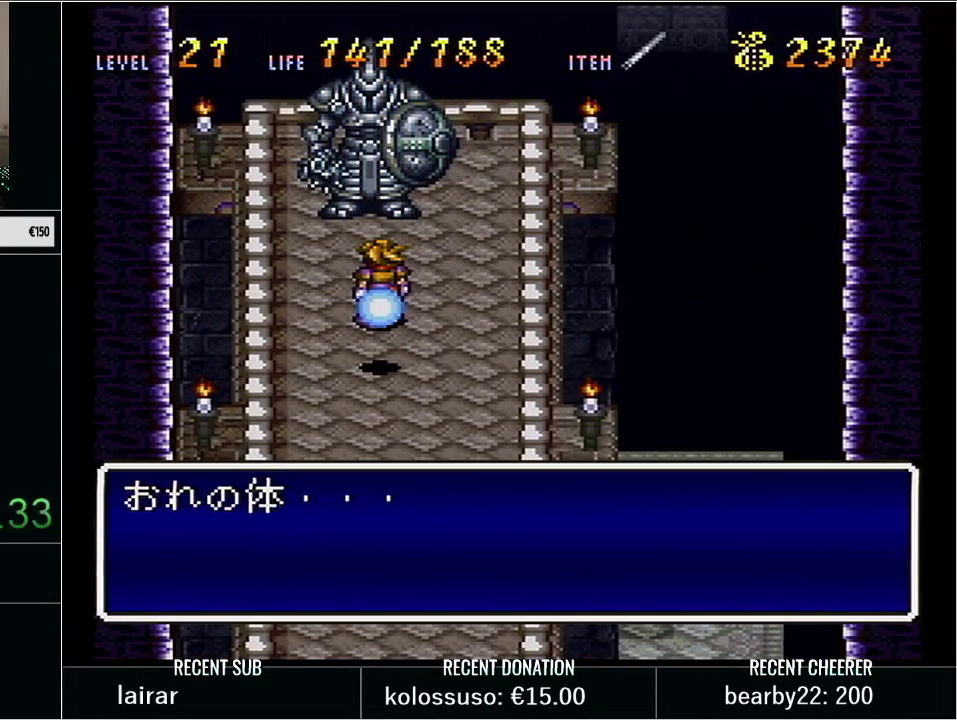
{"buttons": [], "events": []}
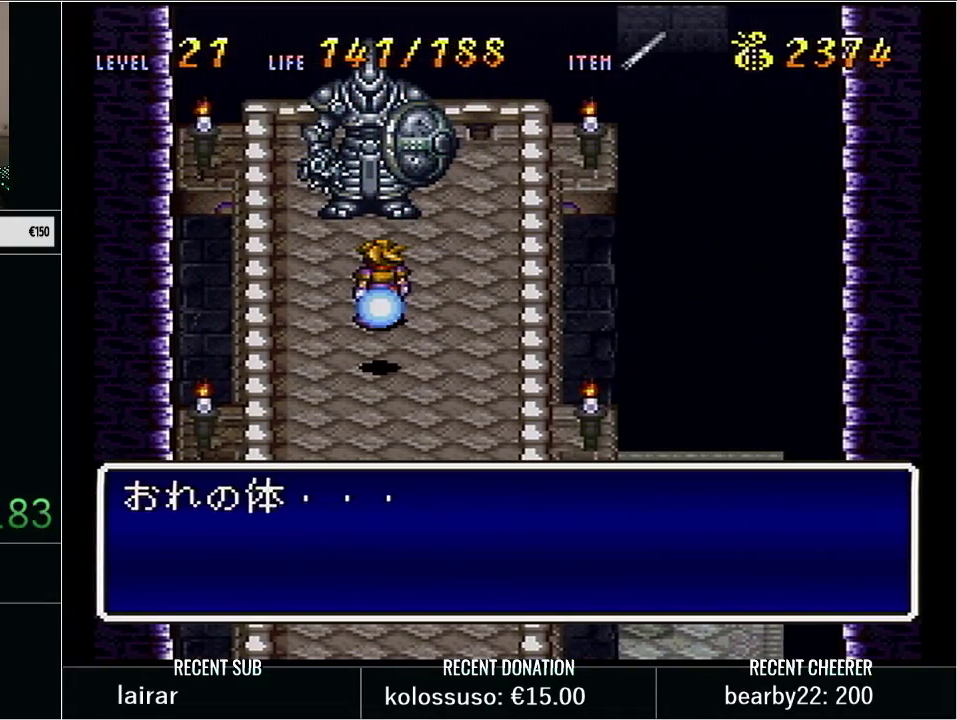
{"buttons": [], "events": []}
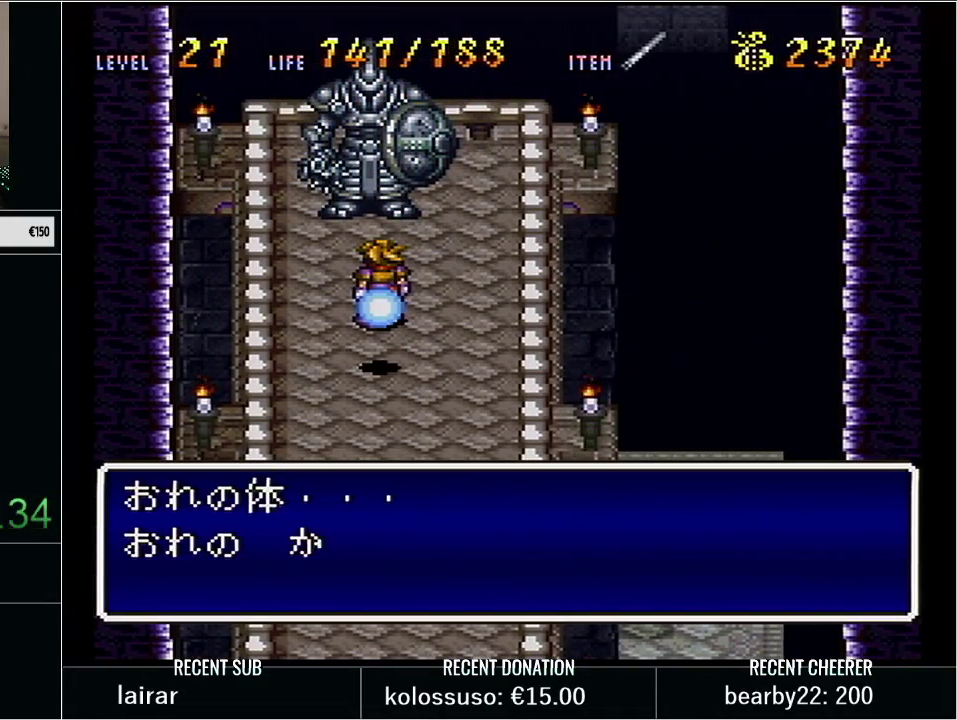
{"buttons": [], "events": []}
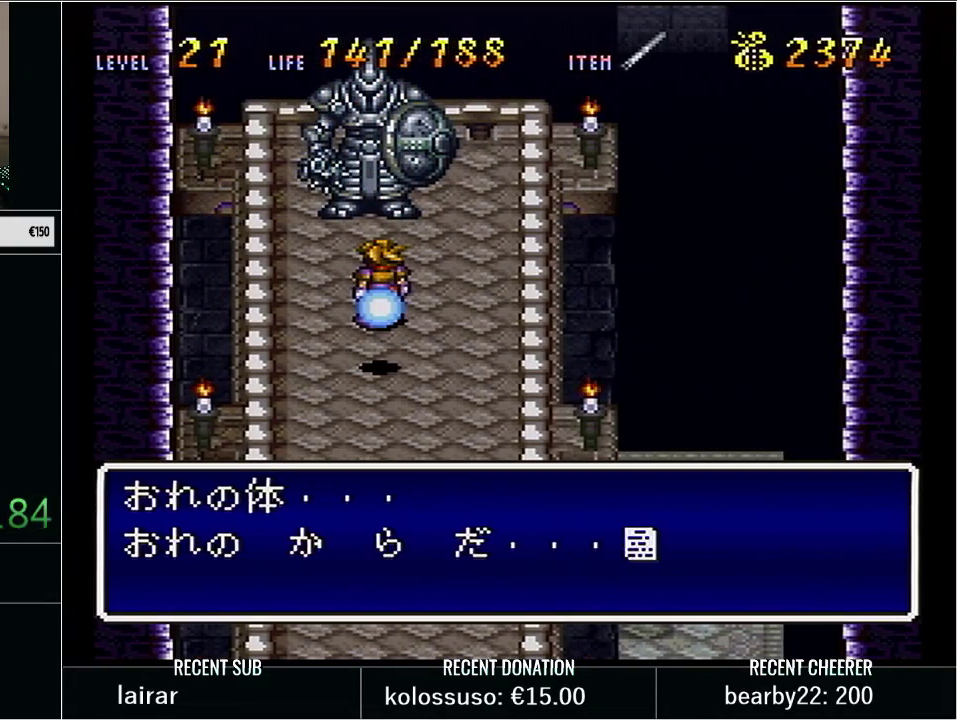
{"buttons": [], "events": []}
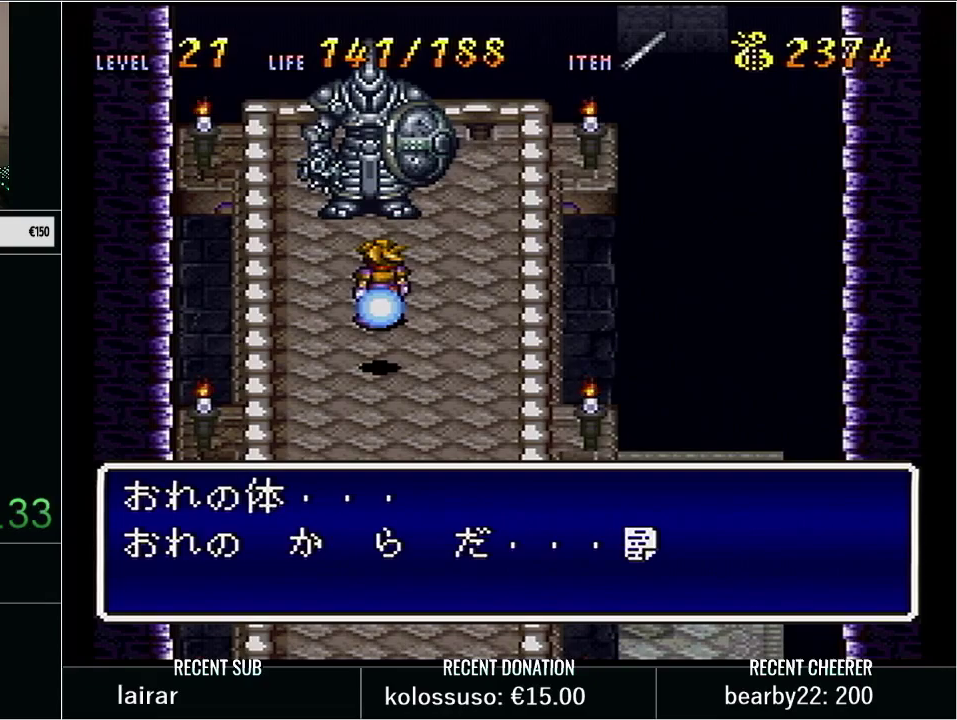
{"buttons": ["X"], "events": [[417, "X", "down"]]}
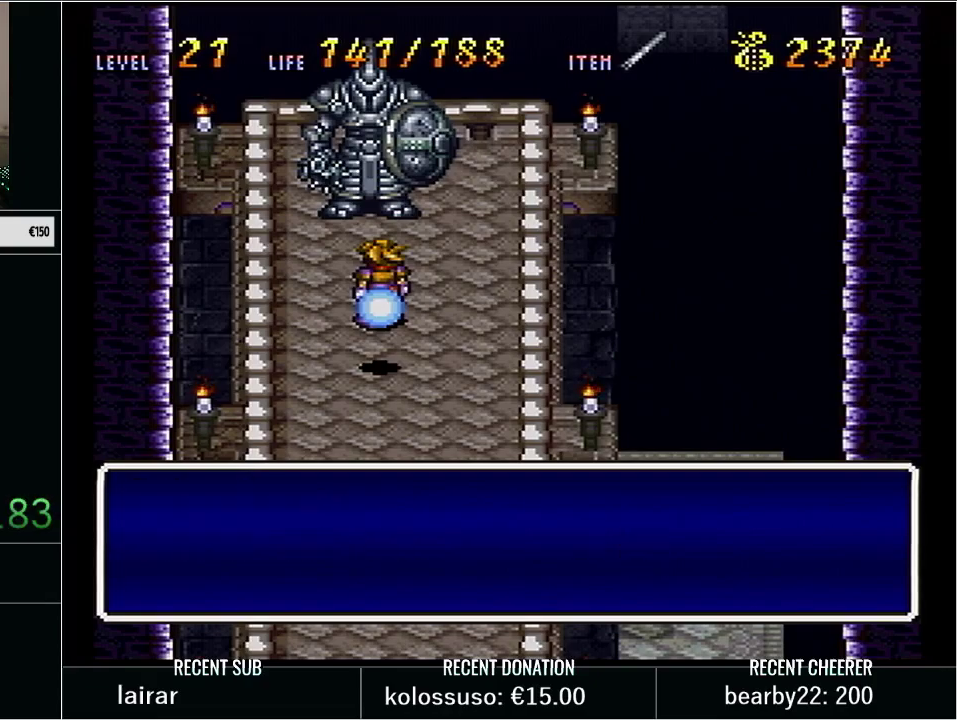
{"buttons": ["X"], "events": [[33, "X", "up"], [250, "X", "down"], [383, "X", "up"], [483, "X", "down"]]}
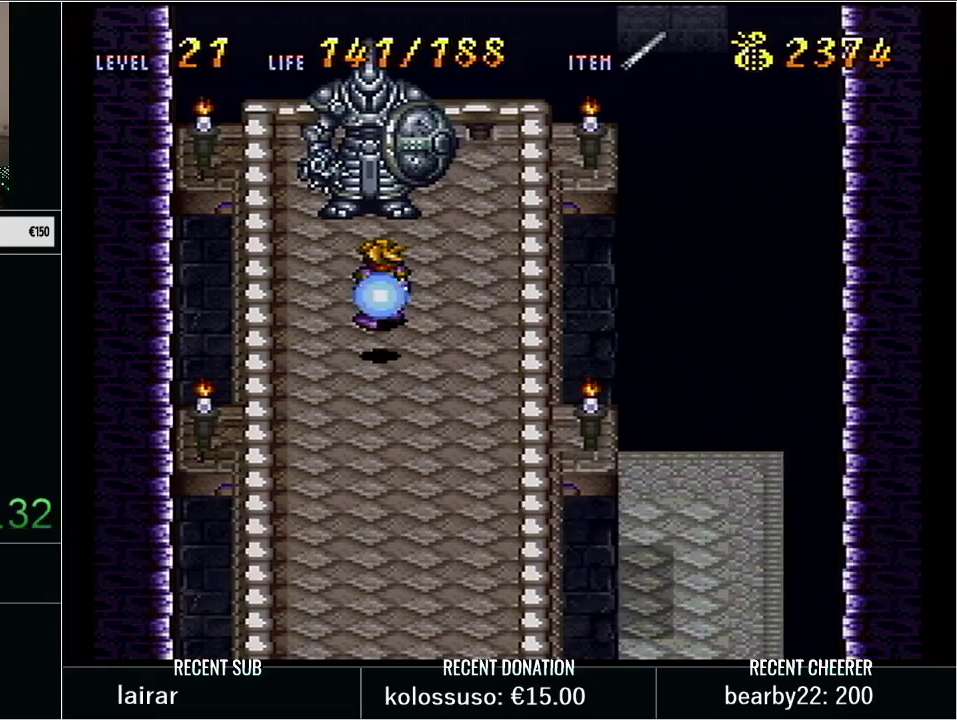
{"buttons": [], "events": [[100, "X", "up"], [233, "L1", "down"], [283, "L1", "up"], [383, "Y", "down"], [500, "Y", "up"]]}
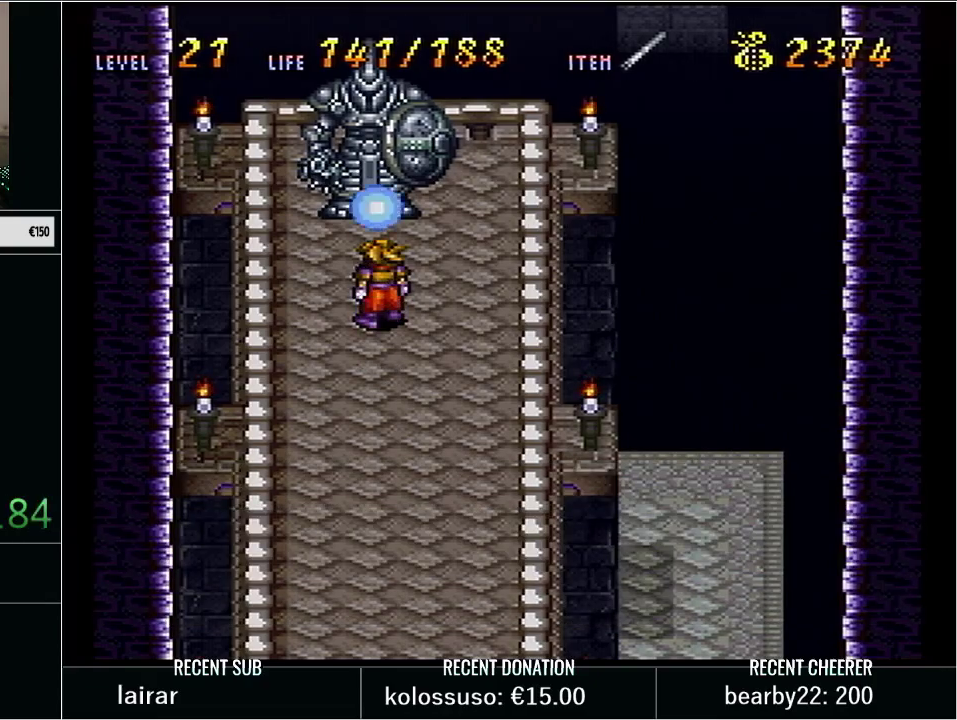
{"buttons": ["Y"], "events": [[133, "Y", "down"], [283, "Y", "up"], [383, "Y", "down"]]}